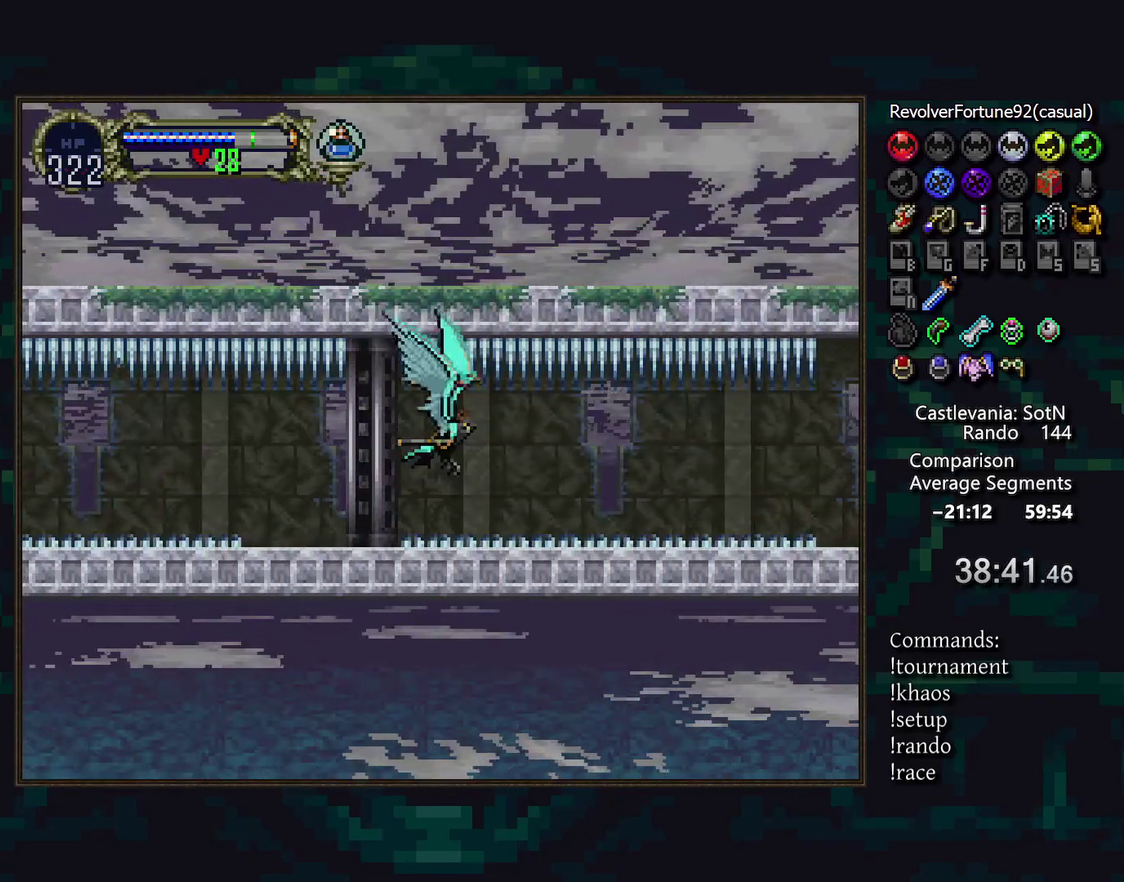
Gameplay with a controller (PlayStation layout); each line is a JSON object with the inputs held at the frame after it. "events" lists button and stick changes between this image and that frame as [ms after this image, input, new state], when the widget could be followed in between. Not read: DPAD_DOWN DPAD_RIGHT L3 R3.
{"buttons": [], "events": [[17, "DPAD_UP", "up"], [233, "CROSS", "up"]]}
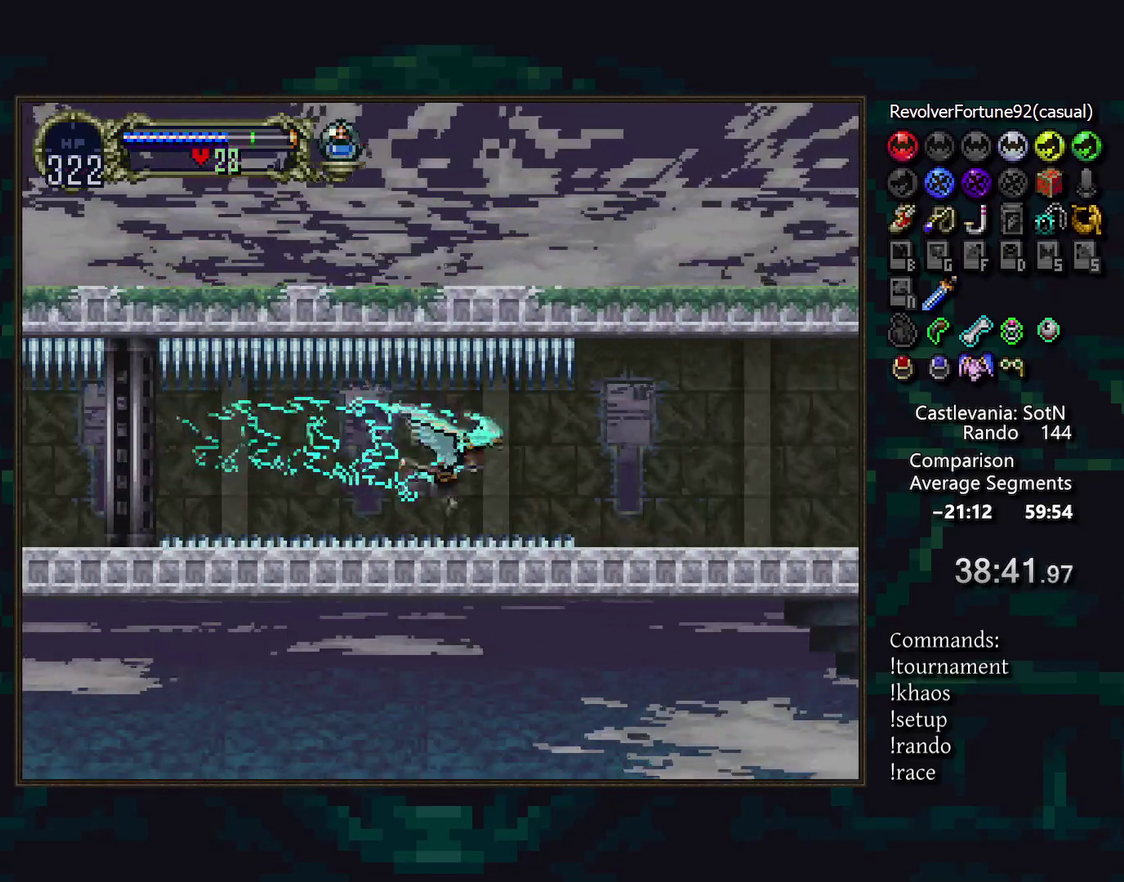
{"buttons": [], "events": []}
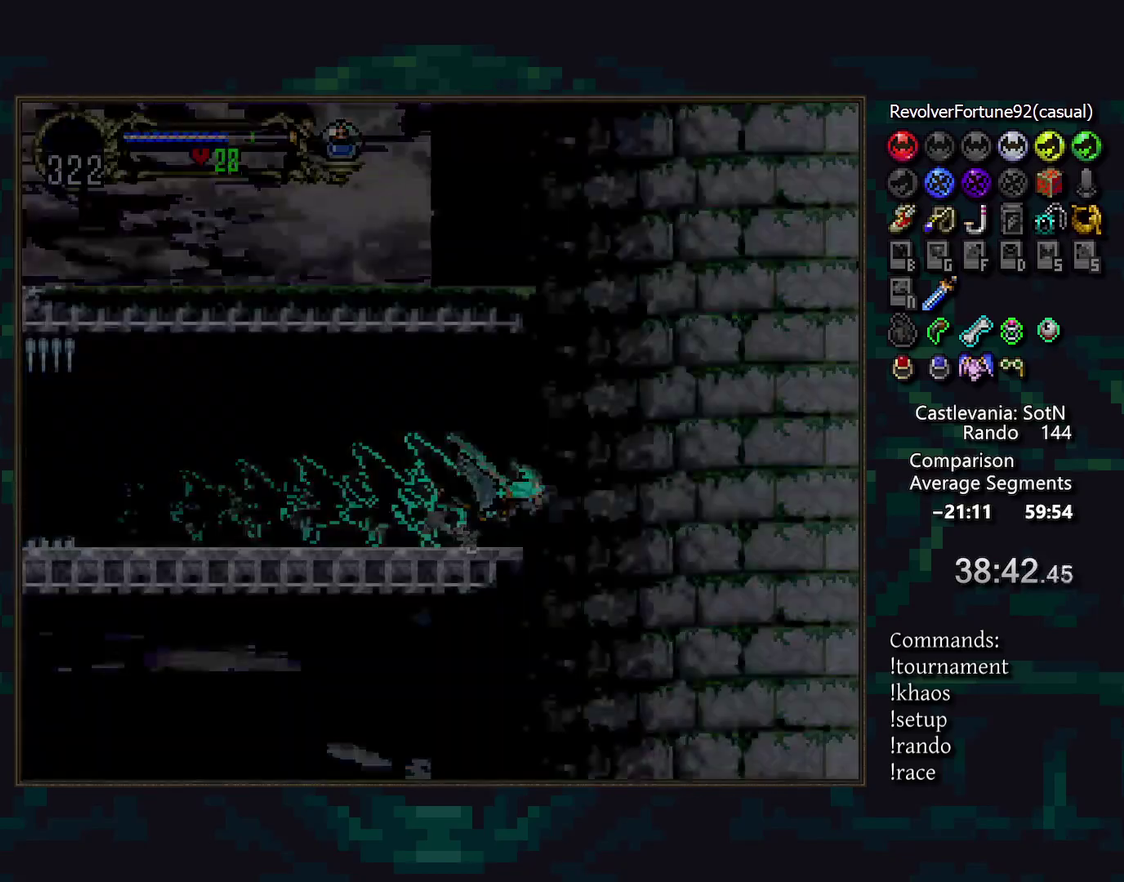
{"buttons": [], "events": []}
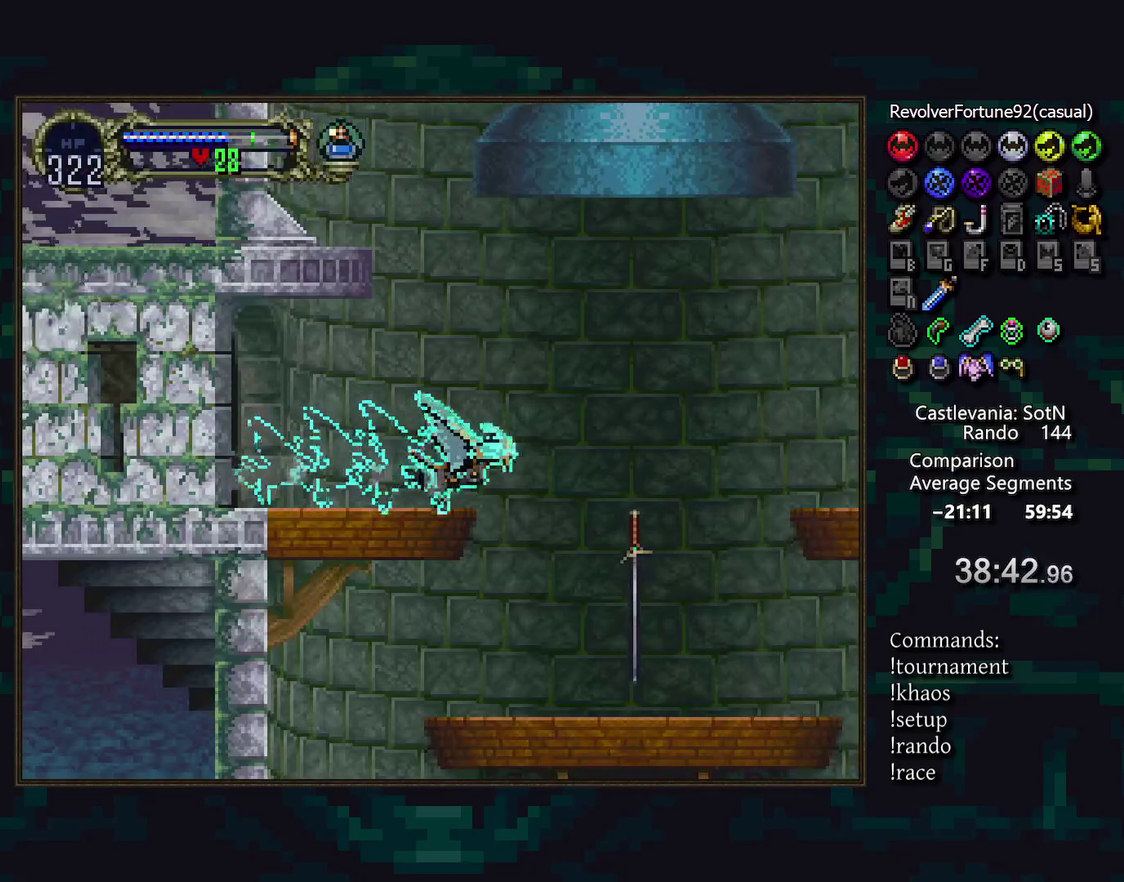
{"buttons": [], "events": []}
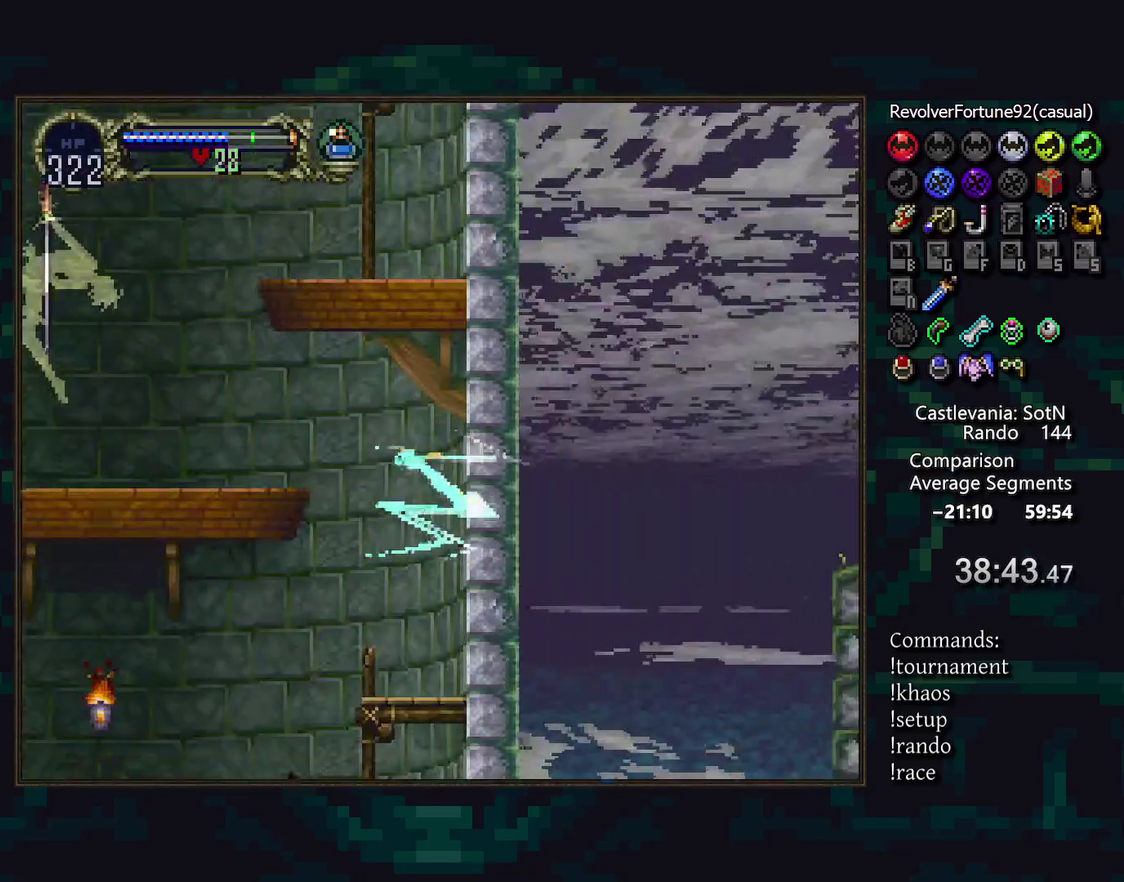
{"buttons": [], "events": []}
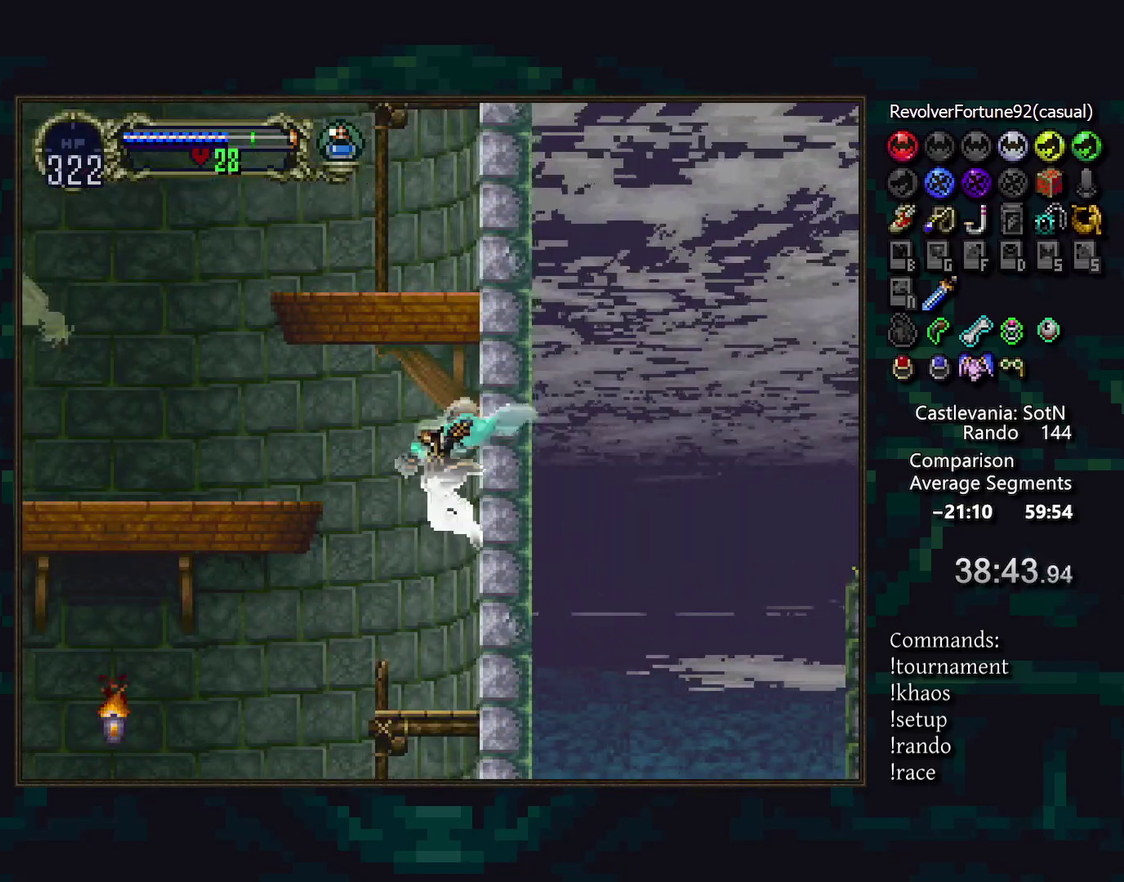
{"buttons": [], "events": [[350, "DPAD_LEFT", "down"], [417, "DPAD_LEFT", "up"]]}
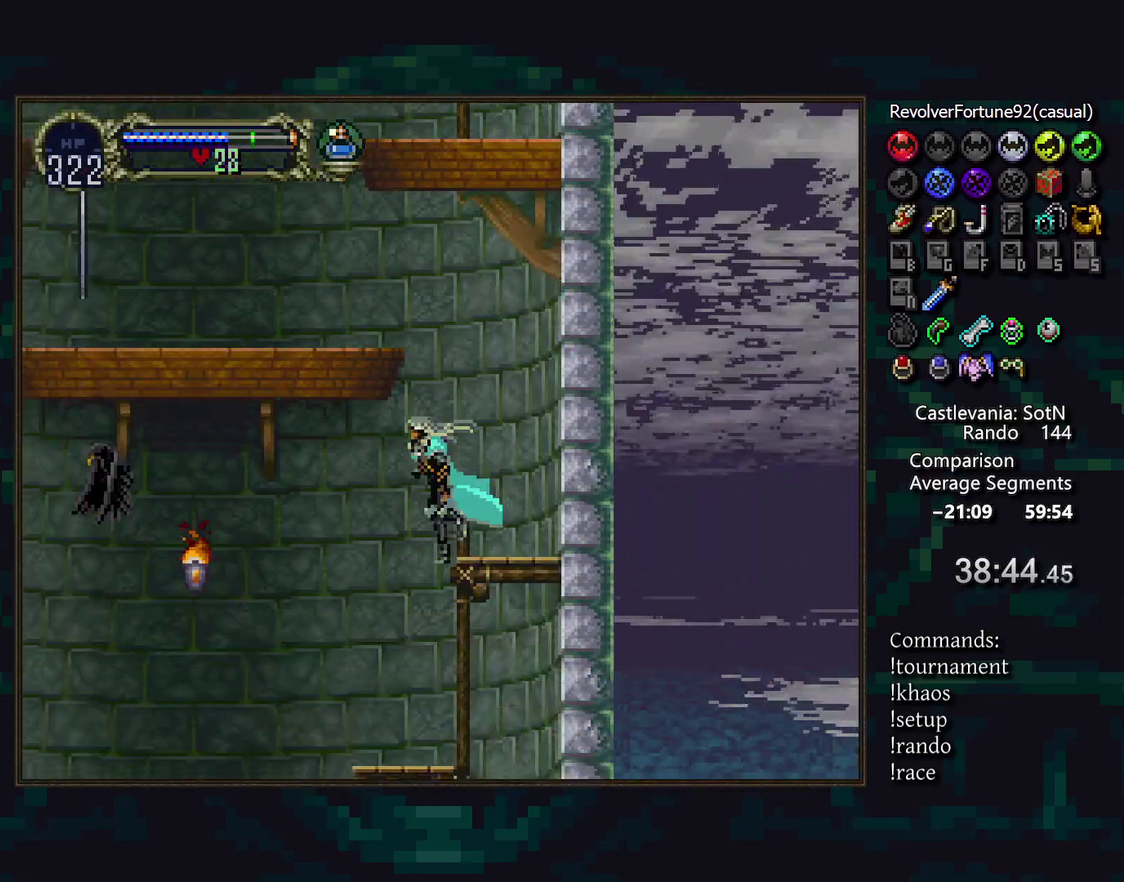
{"buttons": ["DPAD_LEFT"], "events": [[33, "DPAD_LEFT", "down"]]}
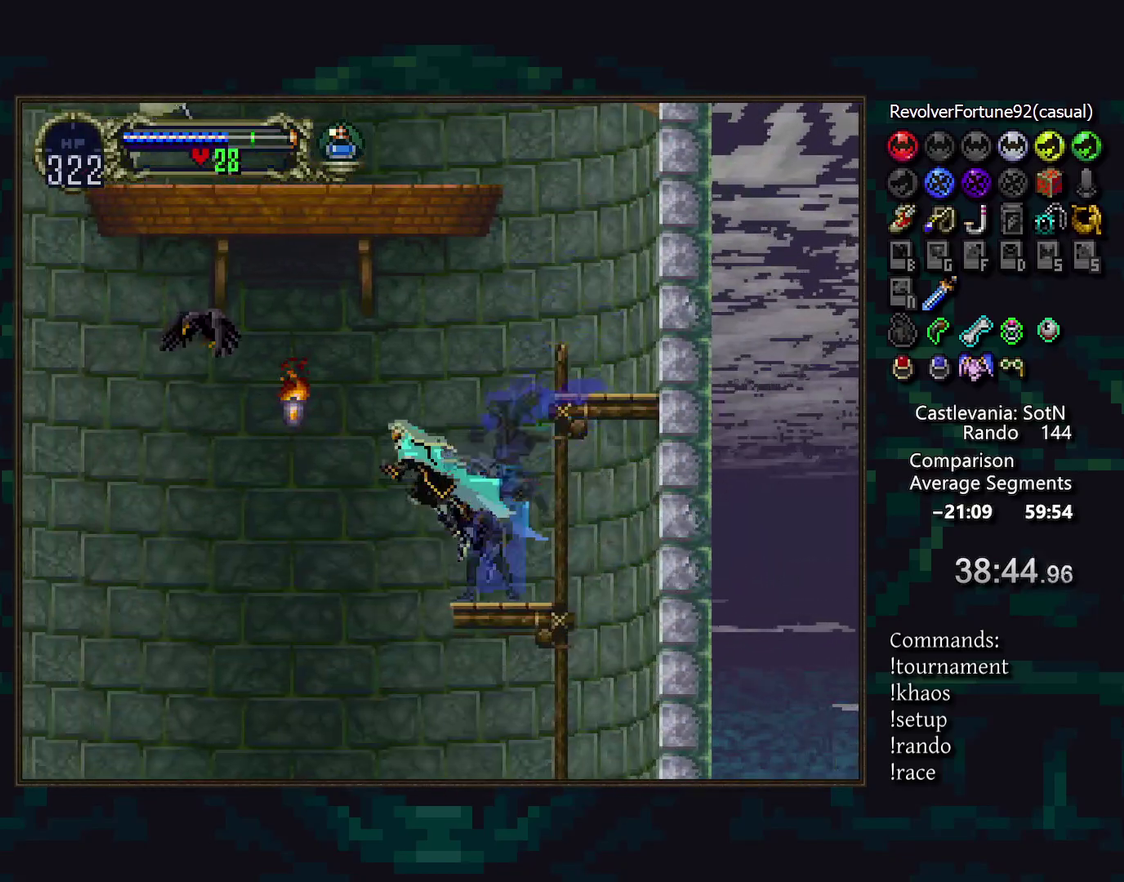
{"buttons": [], "events": [[250, "DPAD_LEFT", "up"]]}
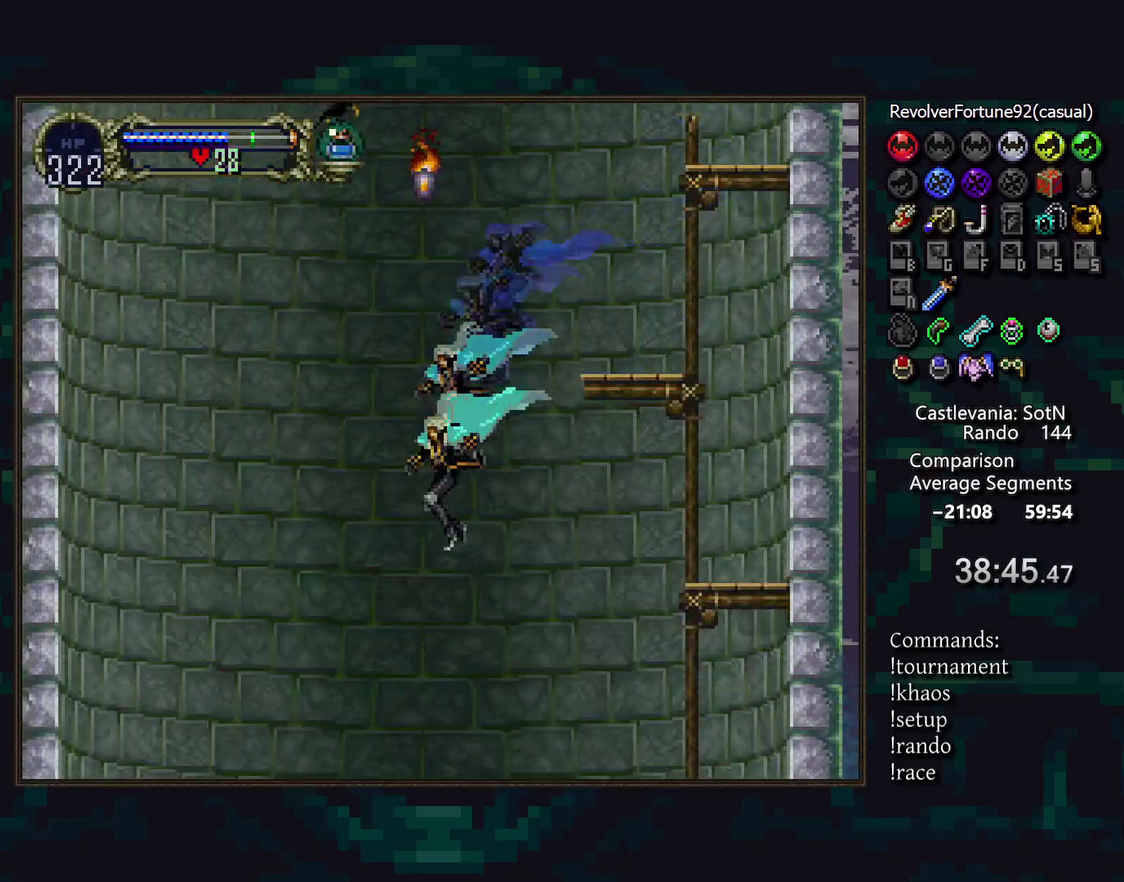
{"buttons": [], "events": []}
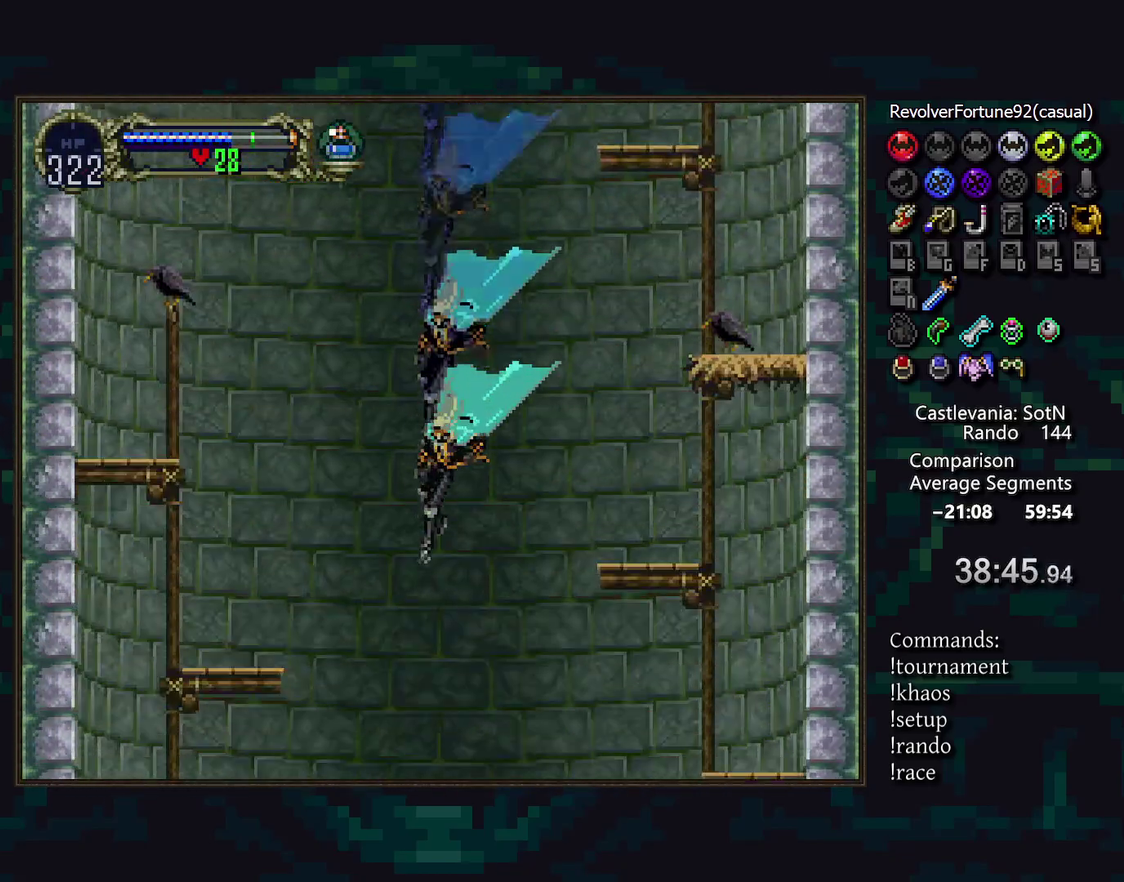
{"buttons": [], "events": []}
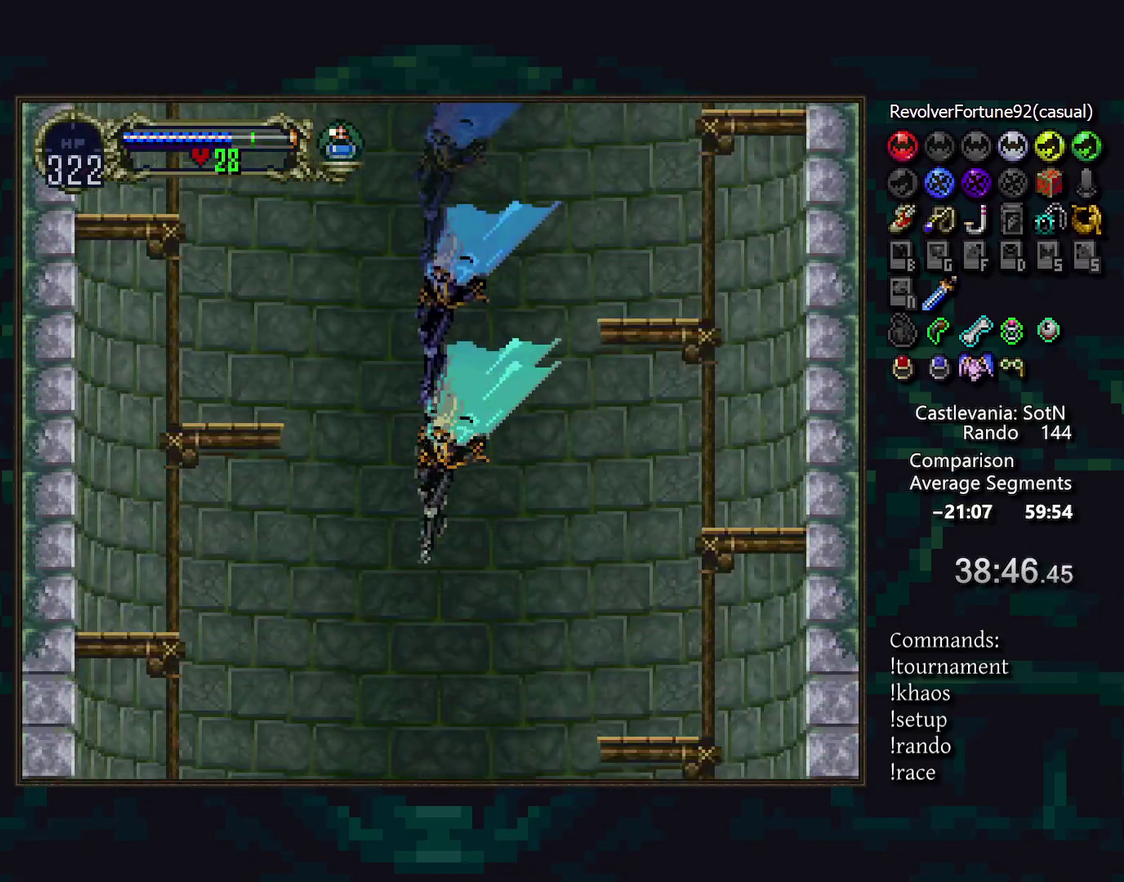
{"buttons": [], "events": []}
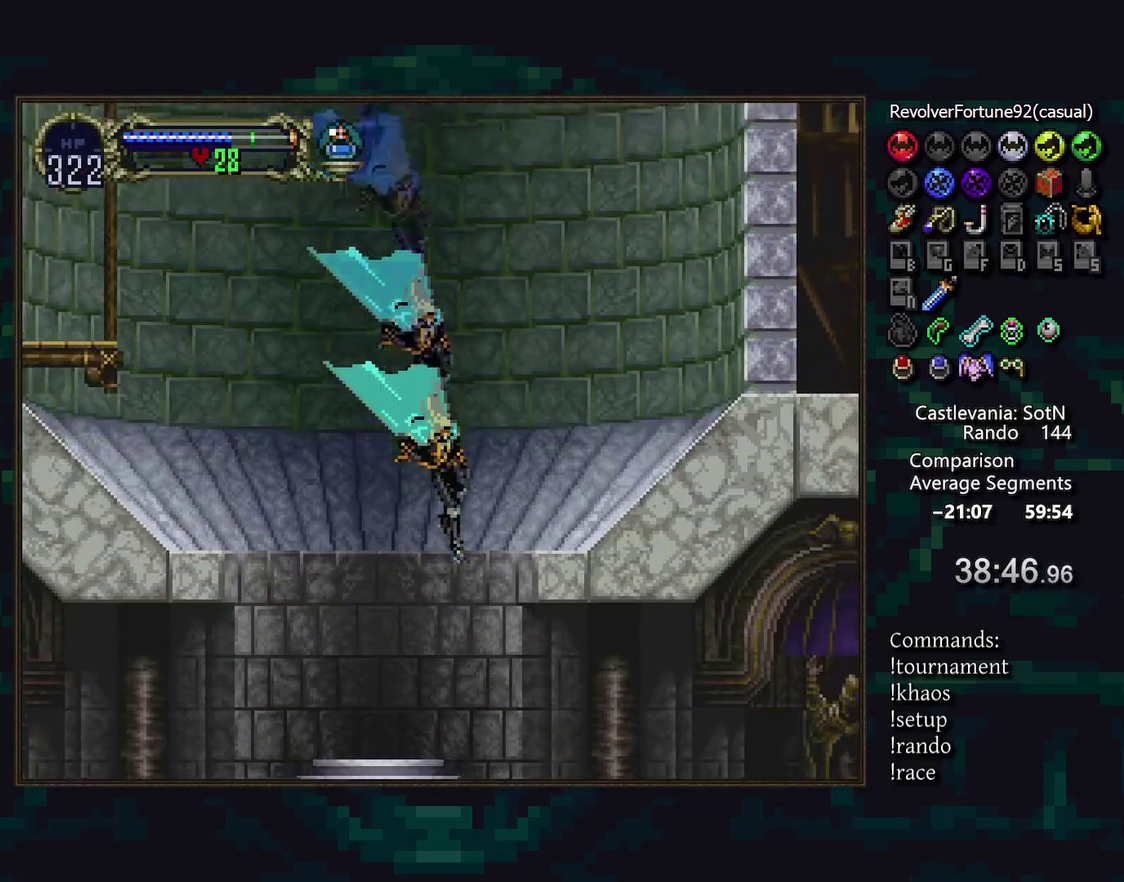
{"buttons": [], "events": [[33, "CROSS", "down"], [100, "CROSS", "up"]]}
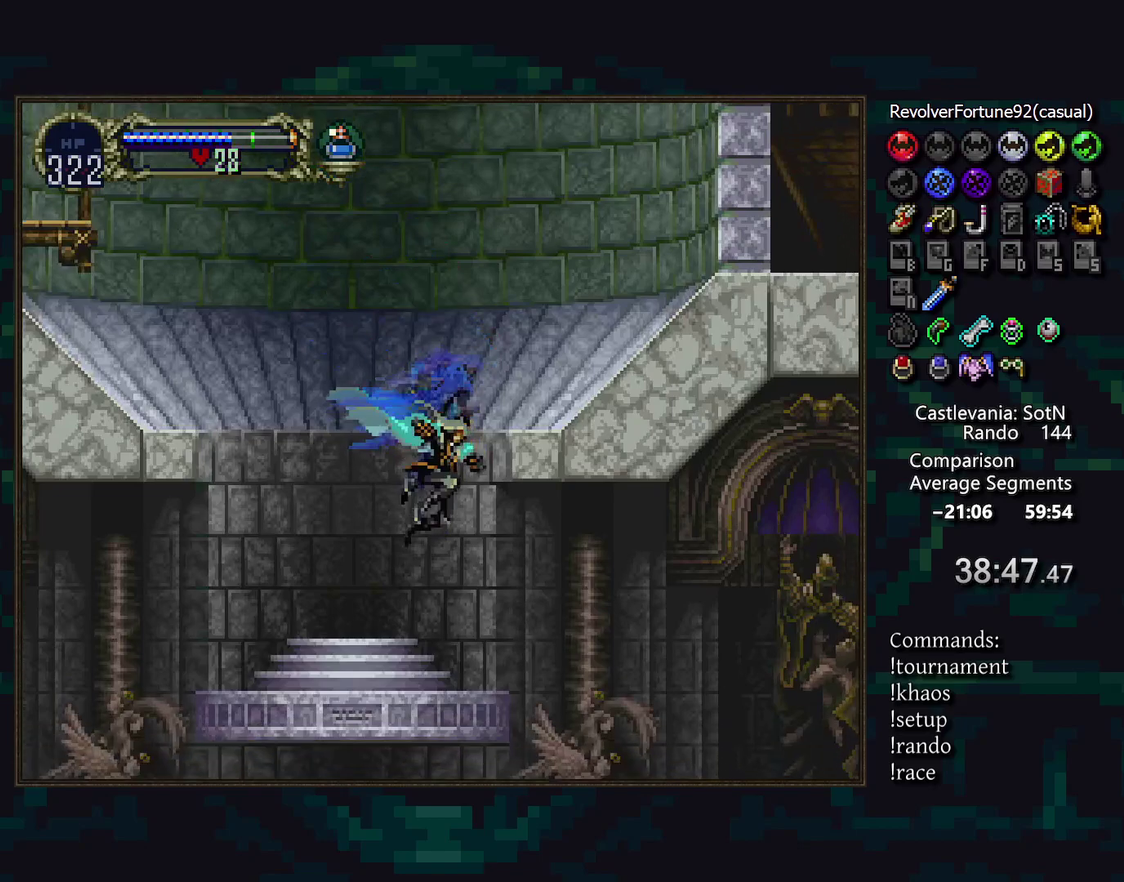
{"buttons": [], "events": [[50, "CROSS", "down"], [100, "R1", "down"], [150, "CROSS", "up"], [183, "R1", "up"]]}
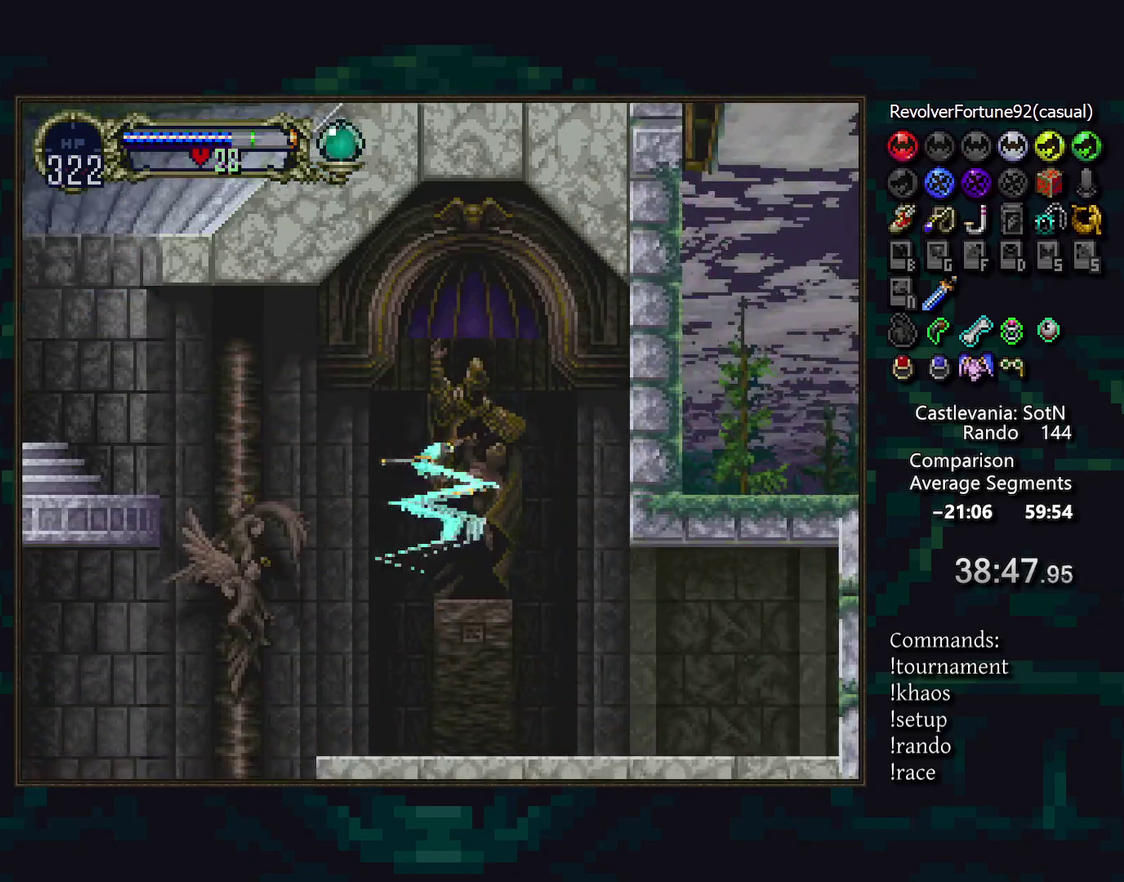
{"buttons": ["DPAD_UP"], "events": [[400, "DPAD_UP", "down"]]}
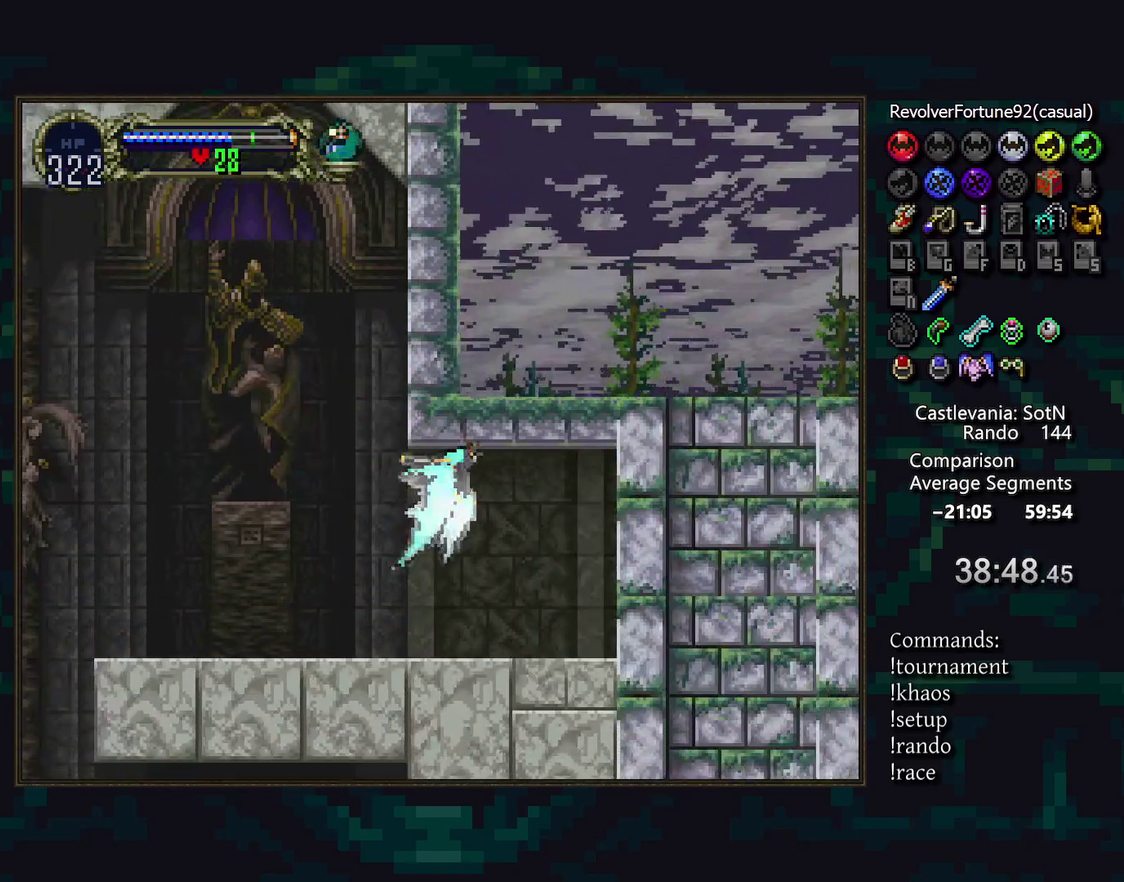
{"buttons": [], "events": [[150, "CROSS", "down"], [200, "DPAD_LEFT", "down"], [267, "DPAD_UP", "up"], [333, "DPAD_LEFT", "up"], [433, "CROSS", "up"]]}
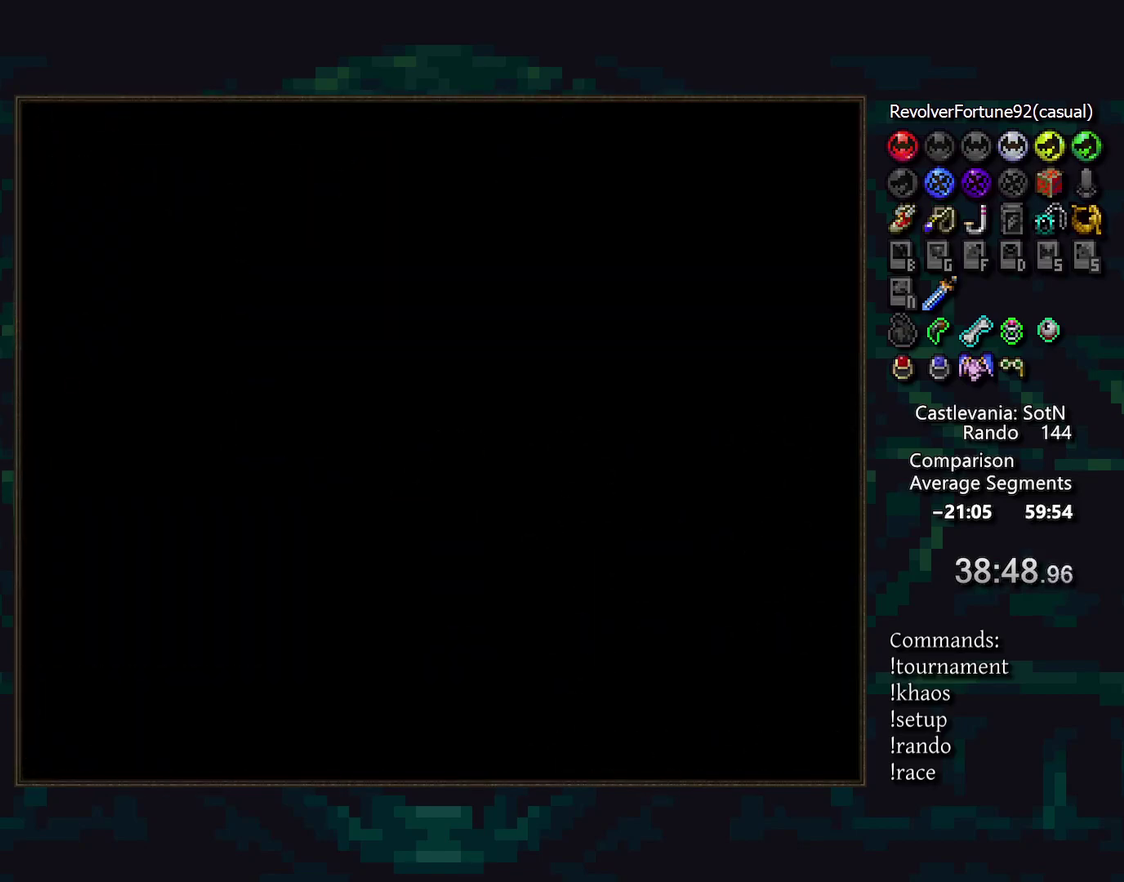
{"buttons": [], "events": []}
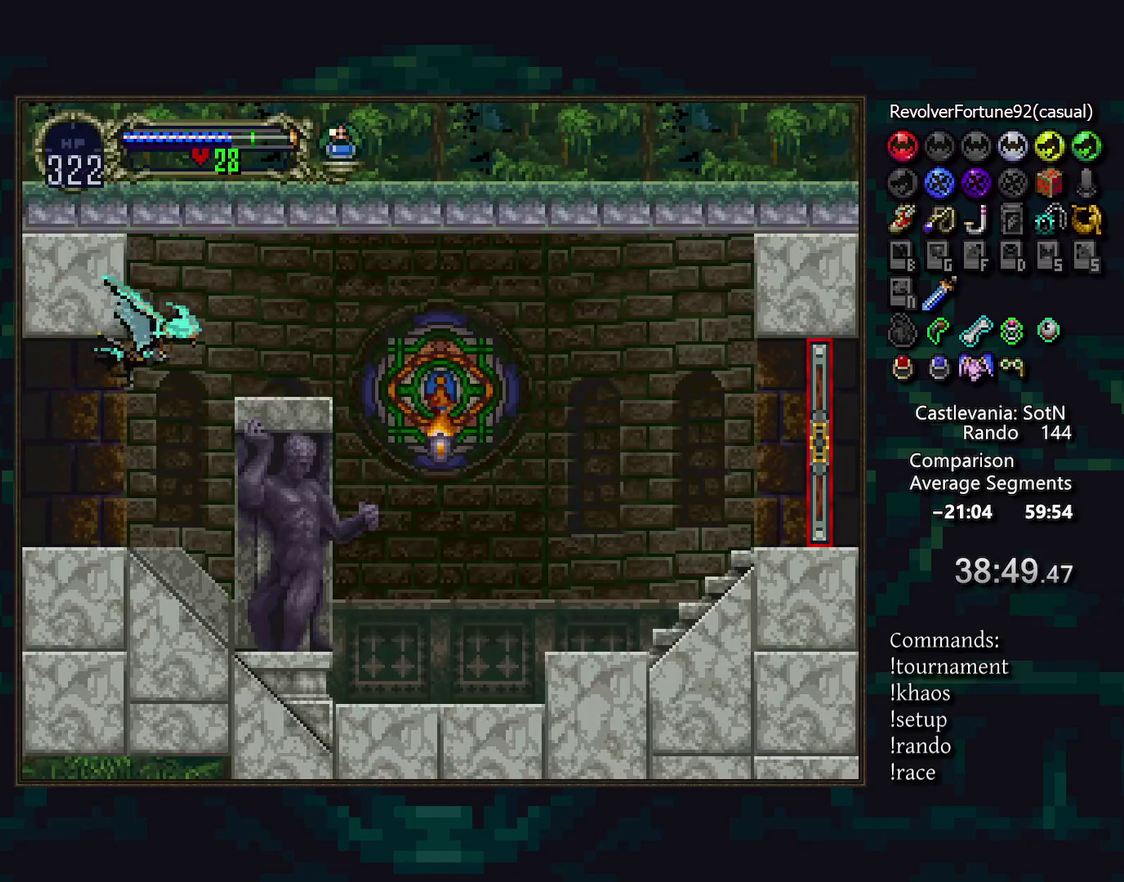
{"buttons": [], "events": [[83, "CROSS", "down"], [150, "DPAD_UP", "down"], [250, "DPAD_UP", "up"], [267, "DPAD_LEFT", "down"], [333, "DPAD_LEFT", "up"], [450, "CROSS", "up"]]}
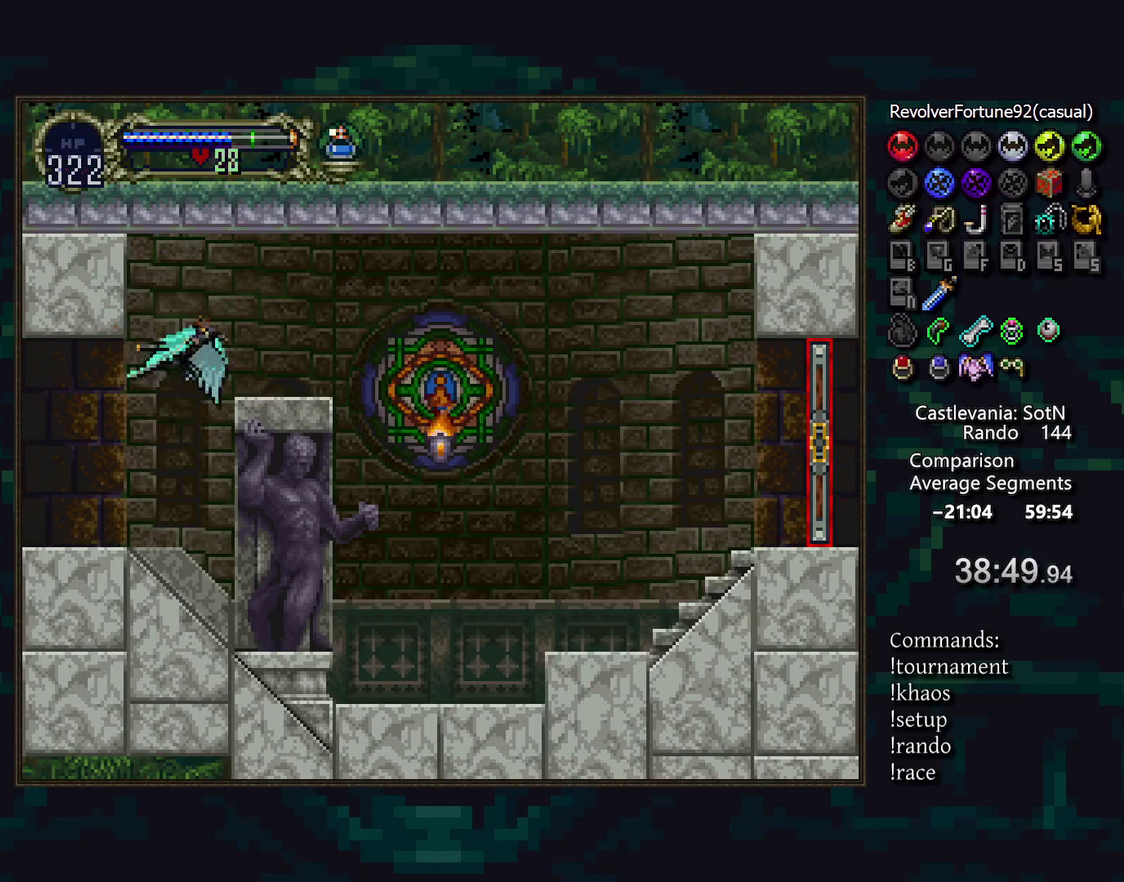
{"buttons": [], "events": [[333, "R1", "down"], [450, "R1", "up"]]}
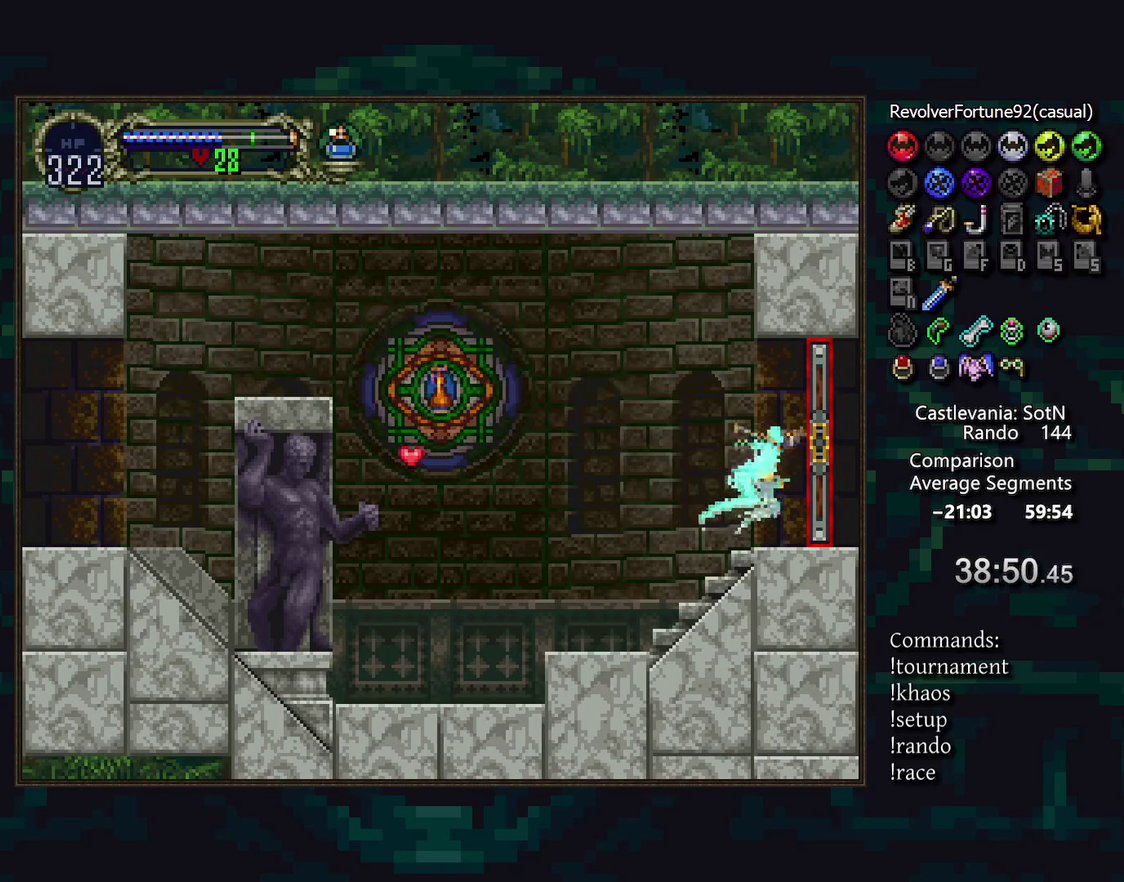
{"buttons": [], "events": []}
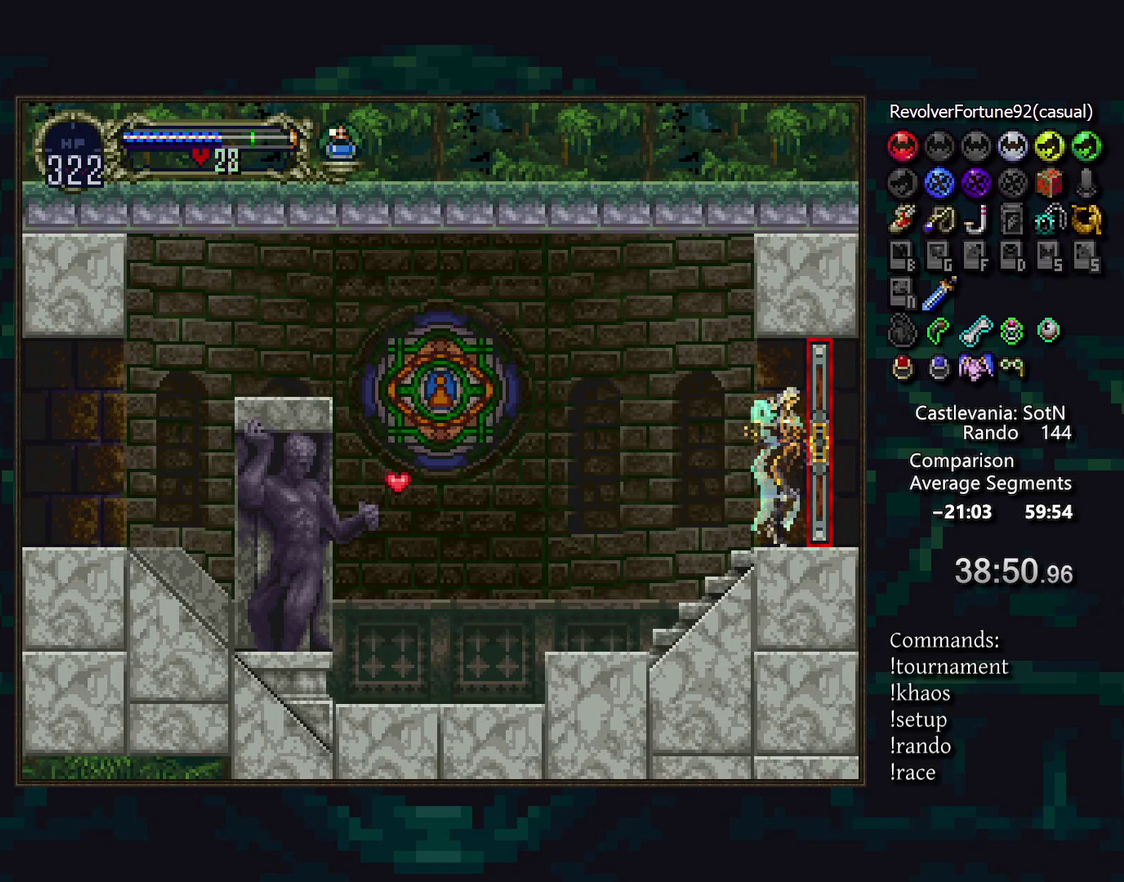
{"buttons": [], "events": [[83, "CROSS", "down"], [150, "CROSS", "up"]]}
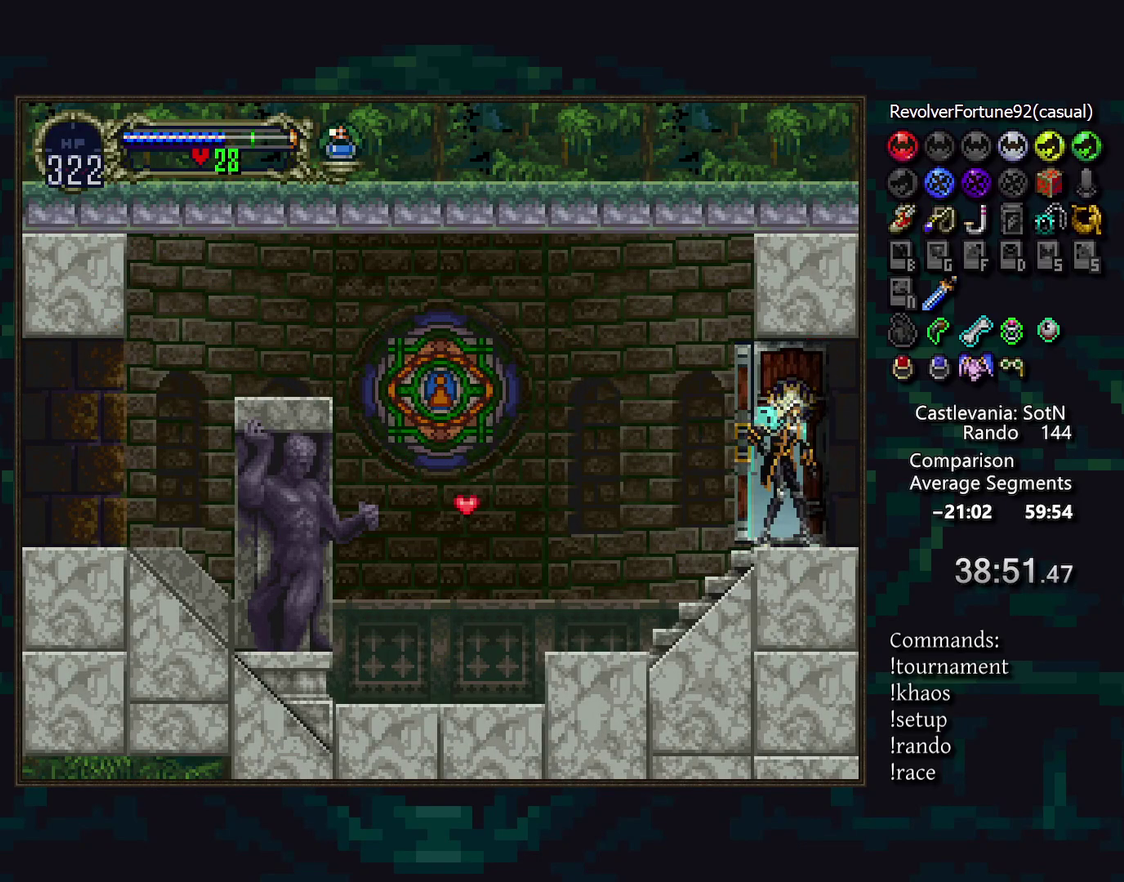
{"buttons": [], "events": []}
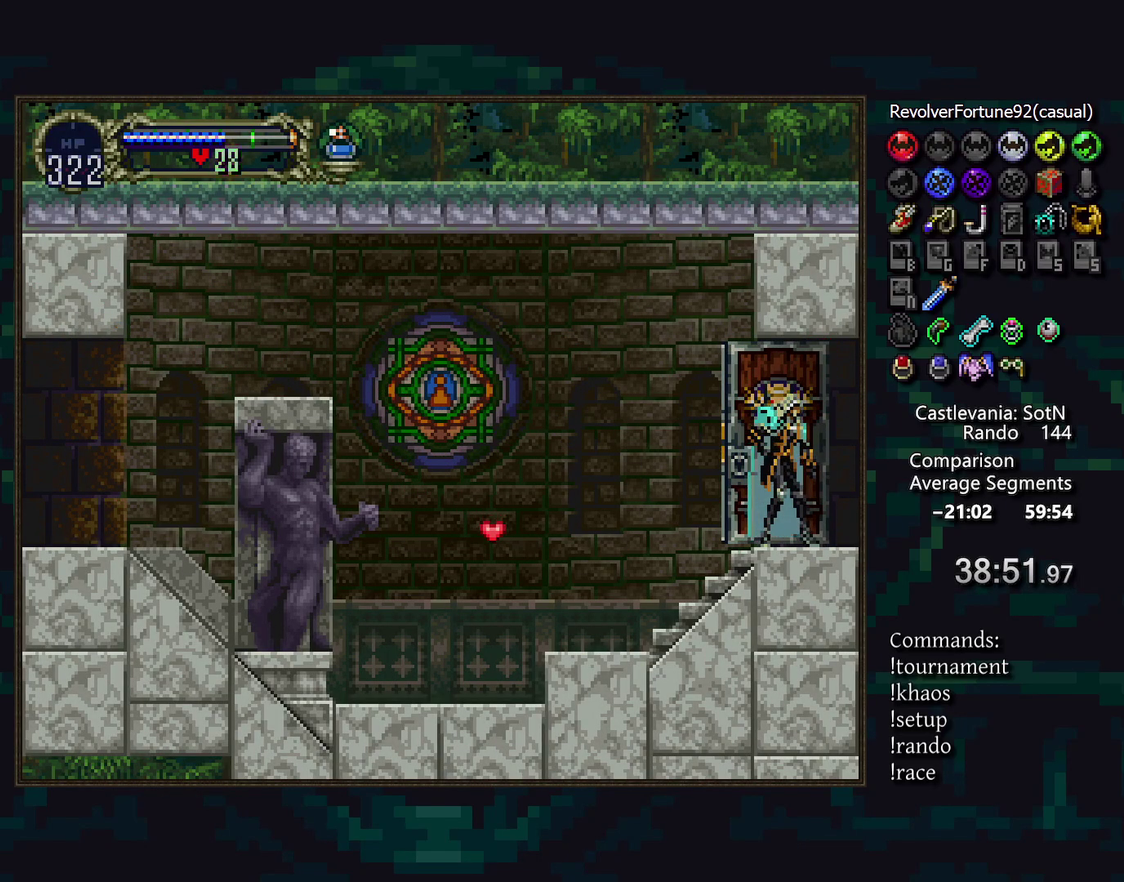
{"buttons": [], "events": []}
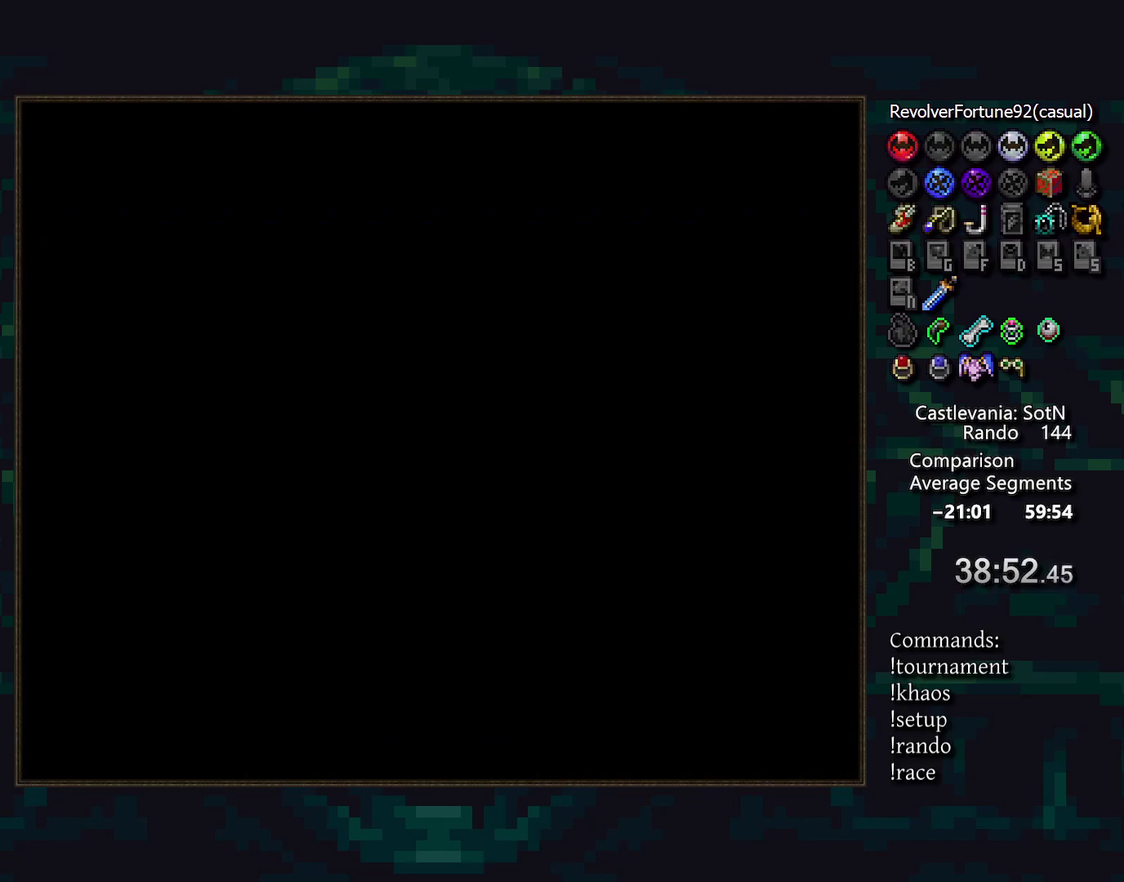
{"buttons": [], "events": []}
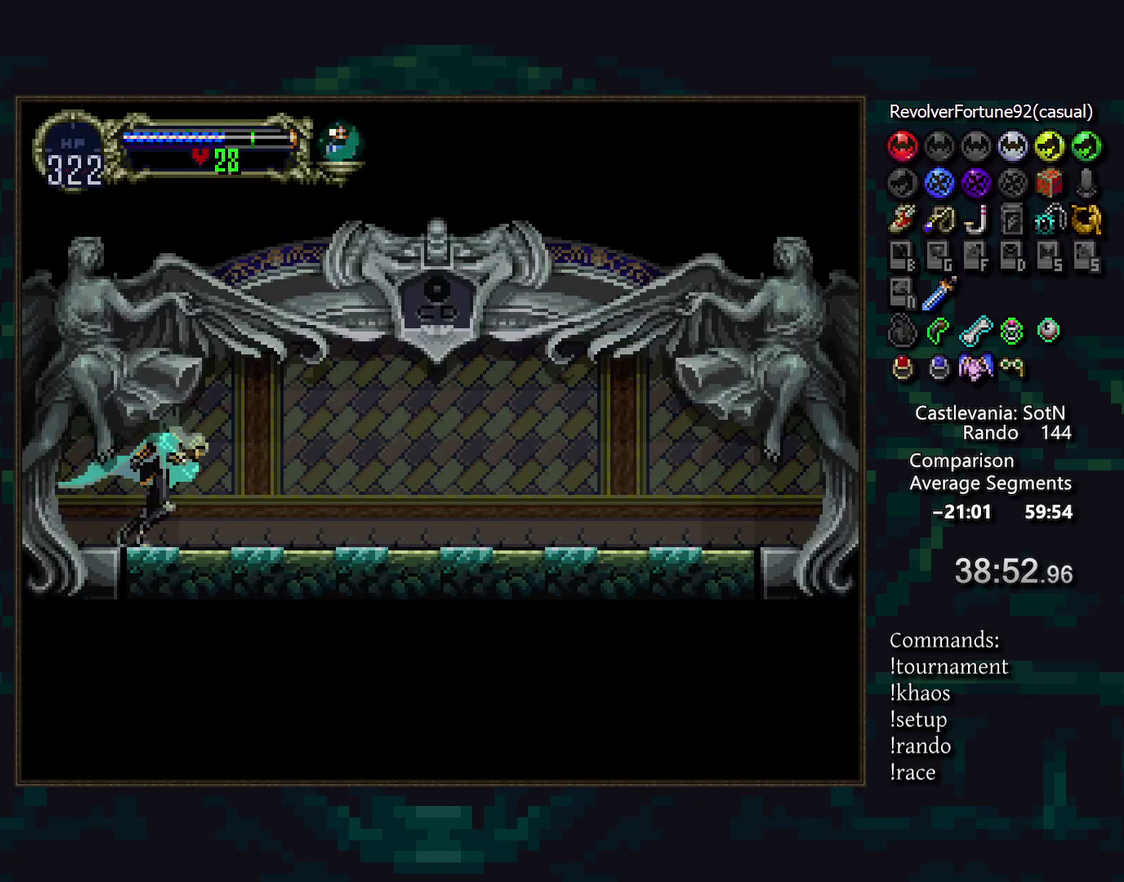
{"buttons": [], "events": [[83, "CROSS", "down"], [150, "CROSS", "up"], [233, "CROSS", "down"], [283, "CROSS", "up"], [367, "CROSS", "down"], [383, "R1", "down"], [433, "CROSS", "up"], [467, "R1", "up"]]}
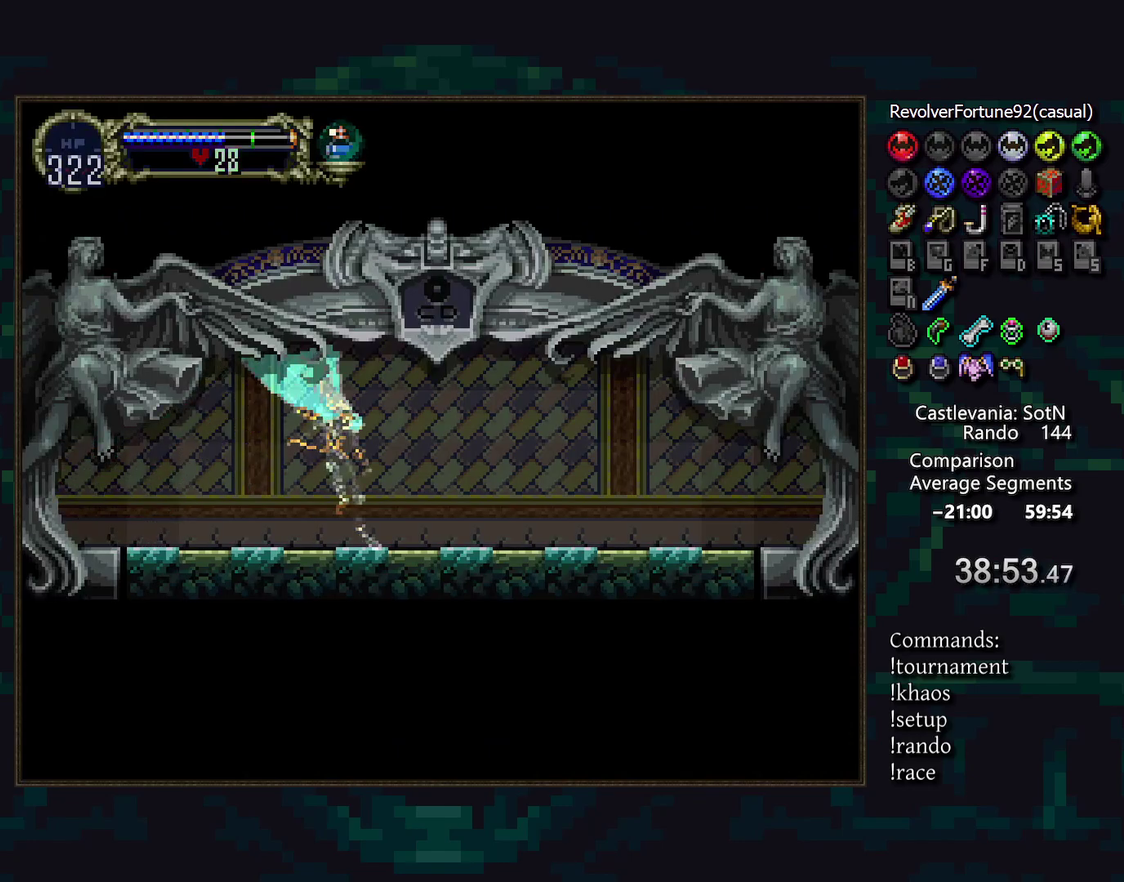
{"buttons": [], "events": []}
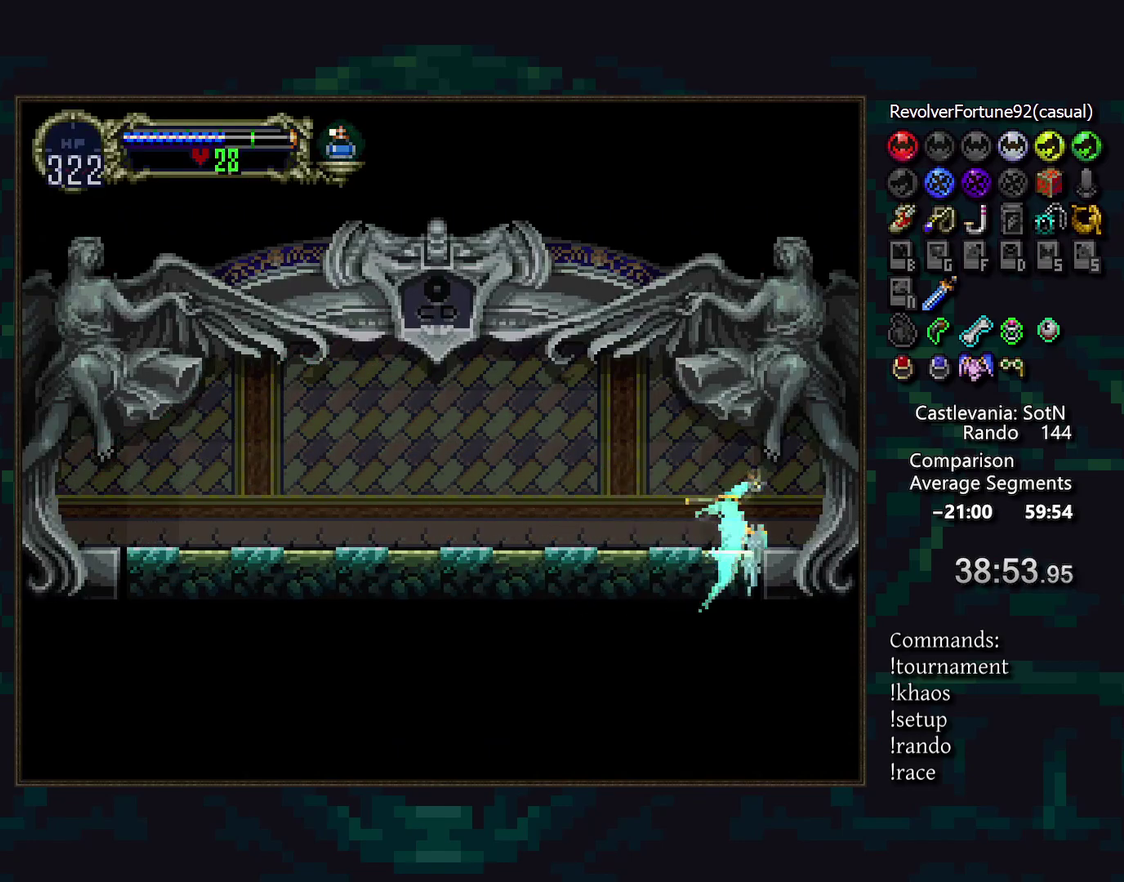
{"buttons": [], "events": []}
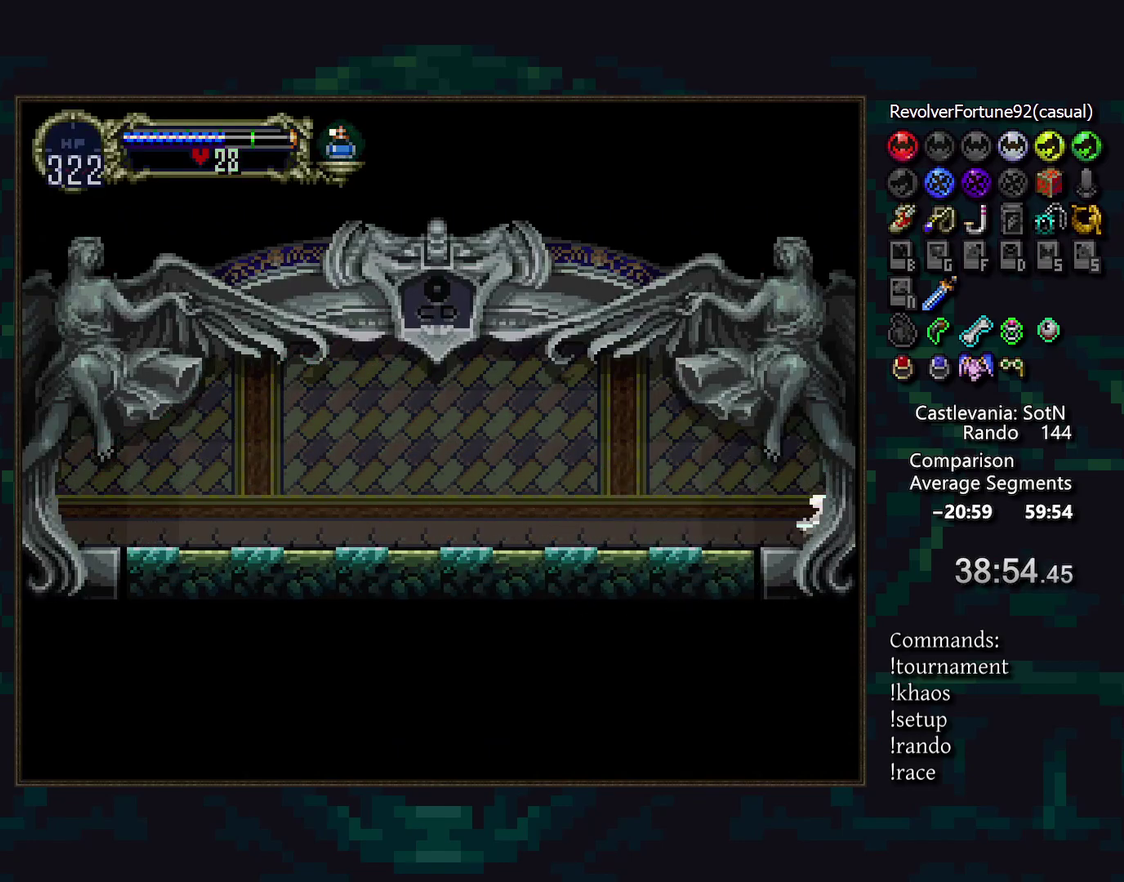
{"buttons": [], "events": []}
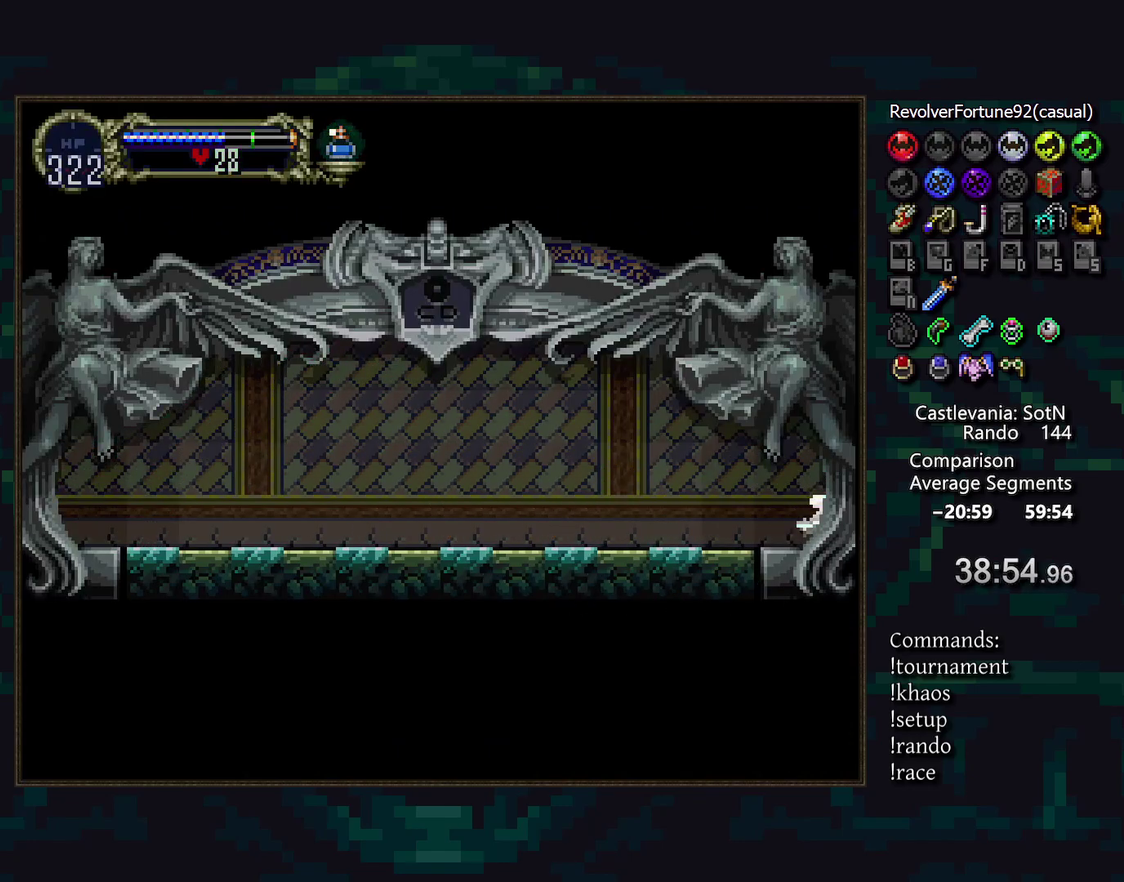
{"buttons": [], "events": []}
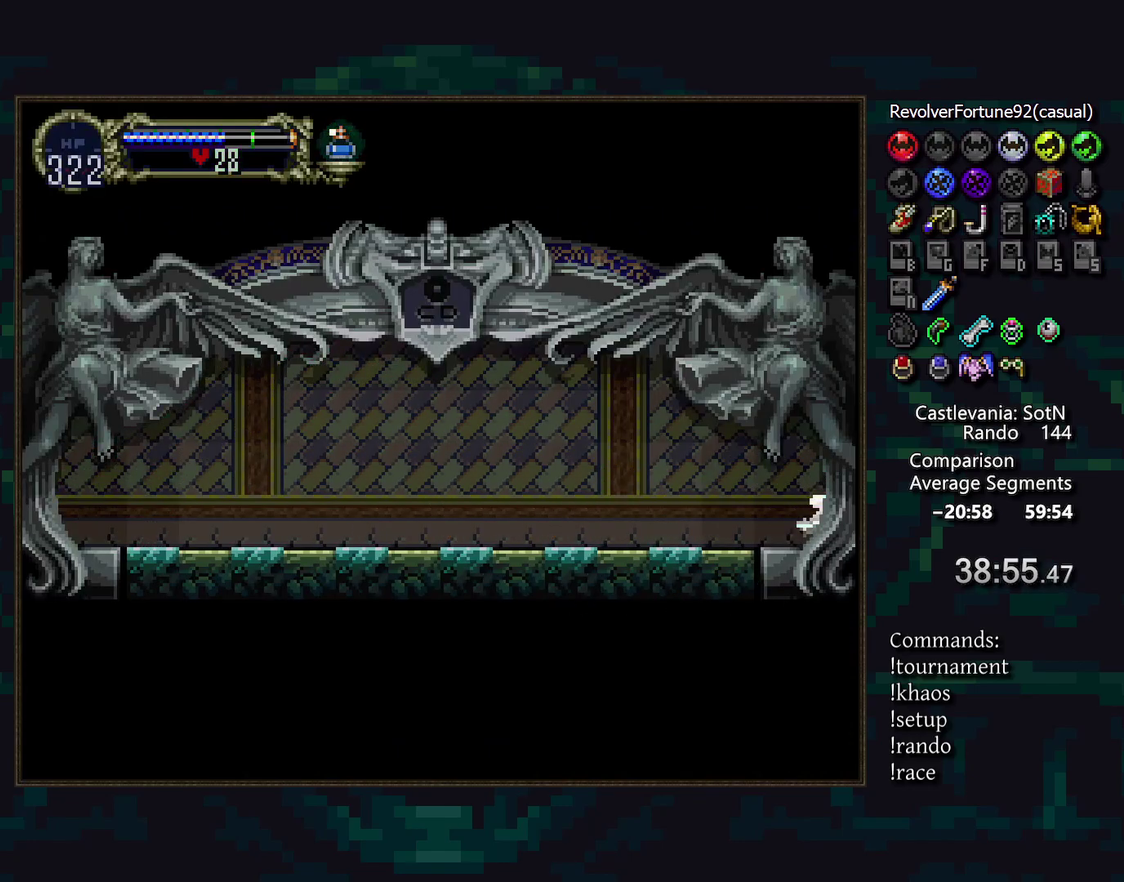
{"buttons": [], "events": []}